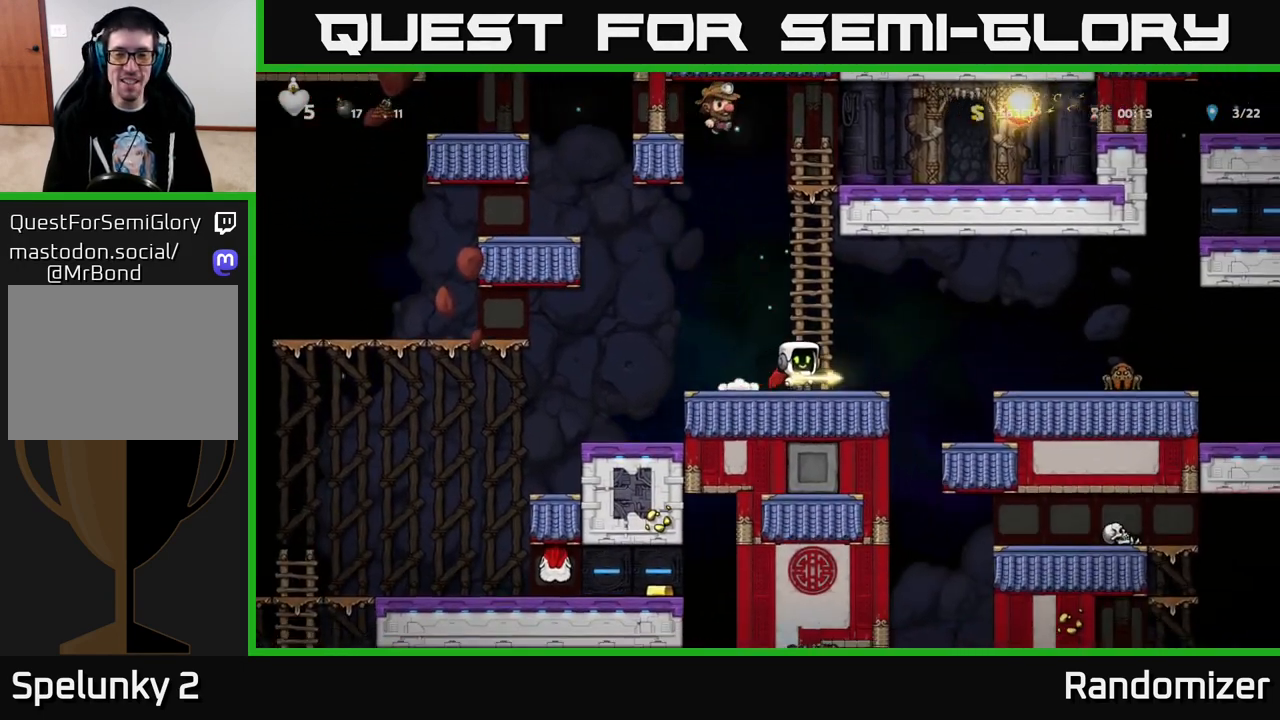
Gameplay with a controller (Xbox layout); each line is a JSON object with the inputs held at the frame after it. "events" lists button and stick changes between this image and that frame as [ms after this image, input, new state], when the widget could be followed in between.
{"buttons": ["DPAD_LEFT"], "left_stick": "center", "right_stick": "center", "events": [[150, "A", "down"], [267, "DPAD_RIGHT", "up"], [300, "A", "up"], [333, "DPAD_LEFT", "down"]]}
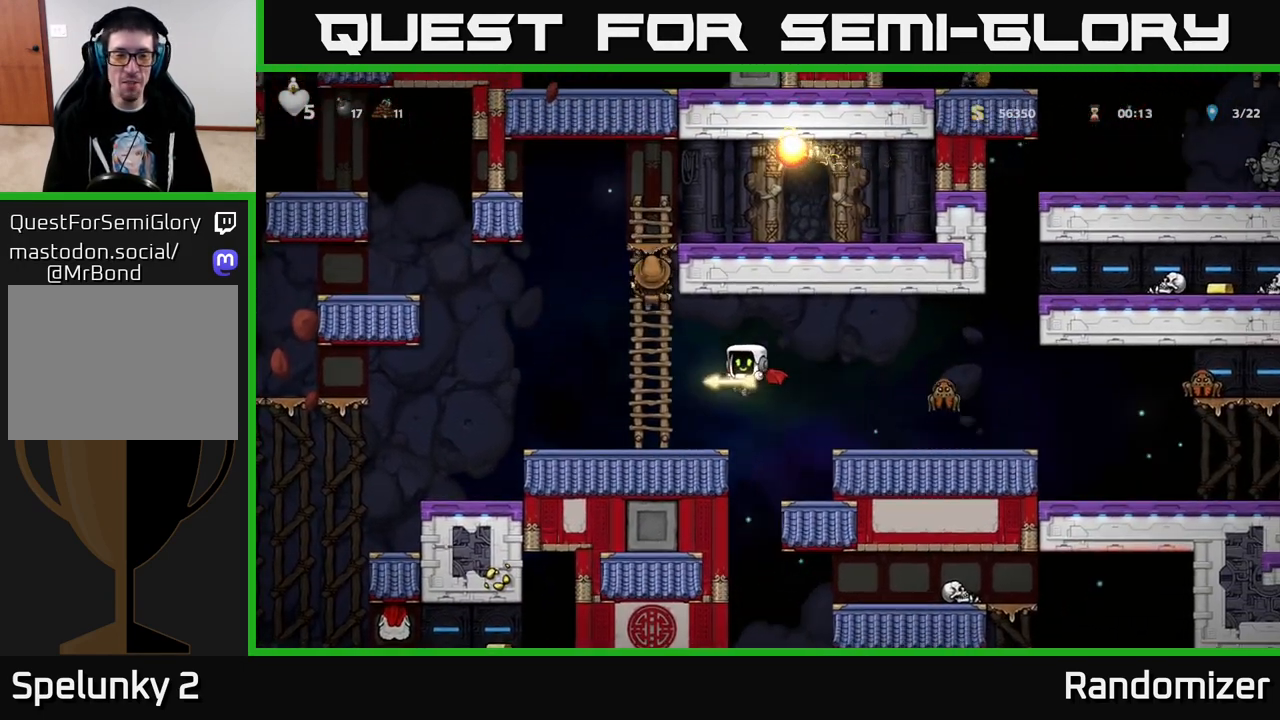
{"buttons": ["DPAD_LEFT"], "left_stick": "center", "right_stick": "center", "events": []}
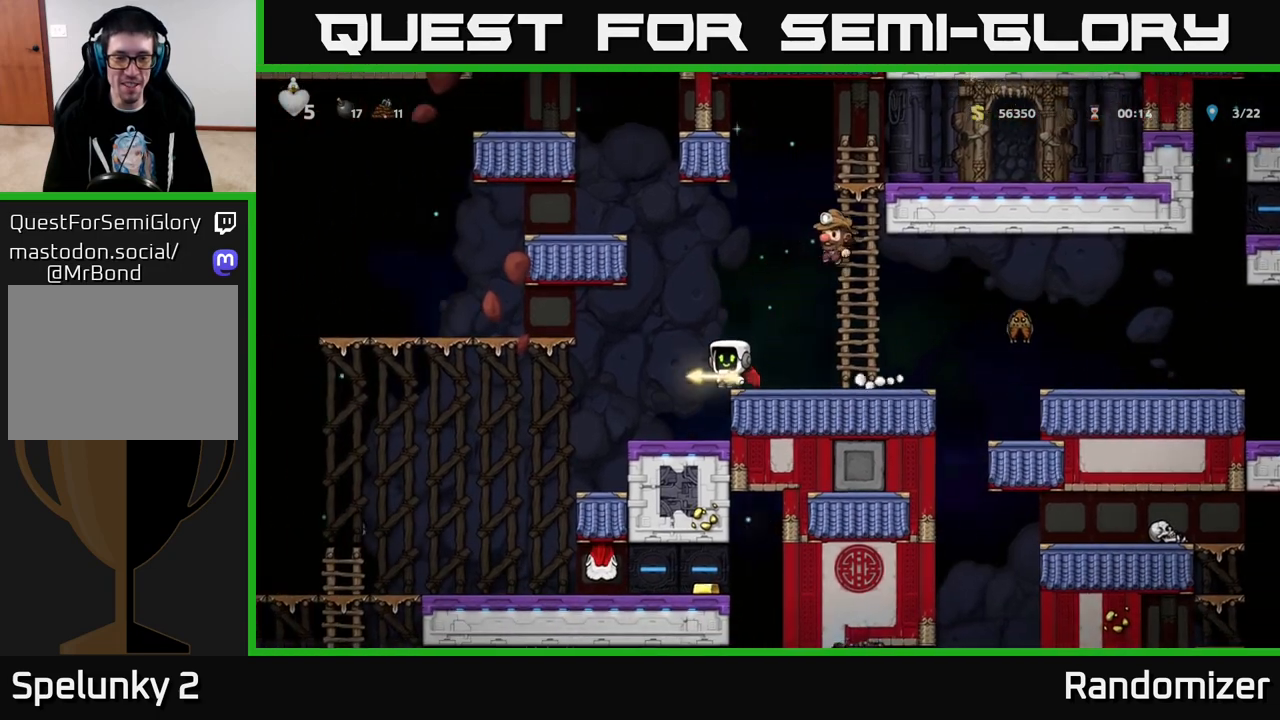
{"buttons": ["DPAD_LEFT"], "left_stick": "center", "right_stick": "center", "events": [[67, "DPAD_LEFT", "up"], [283, "DPAD_LEFT", "down"]]}
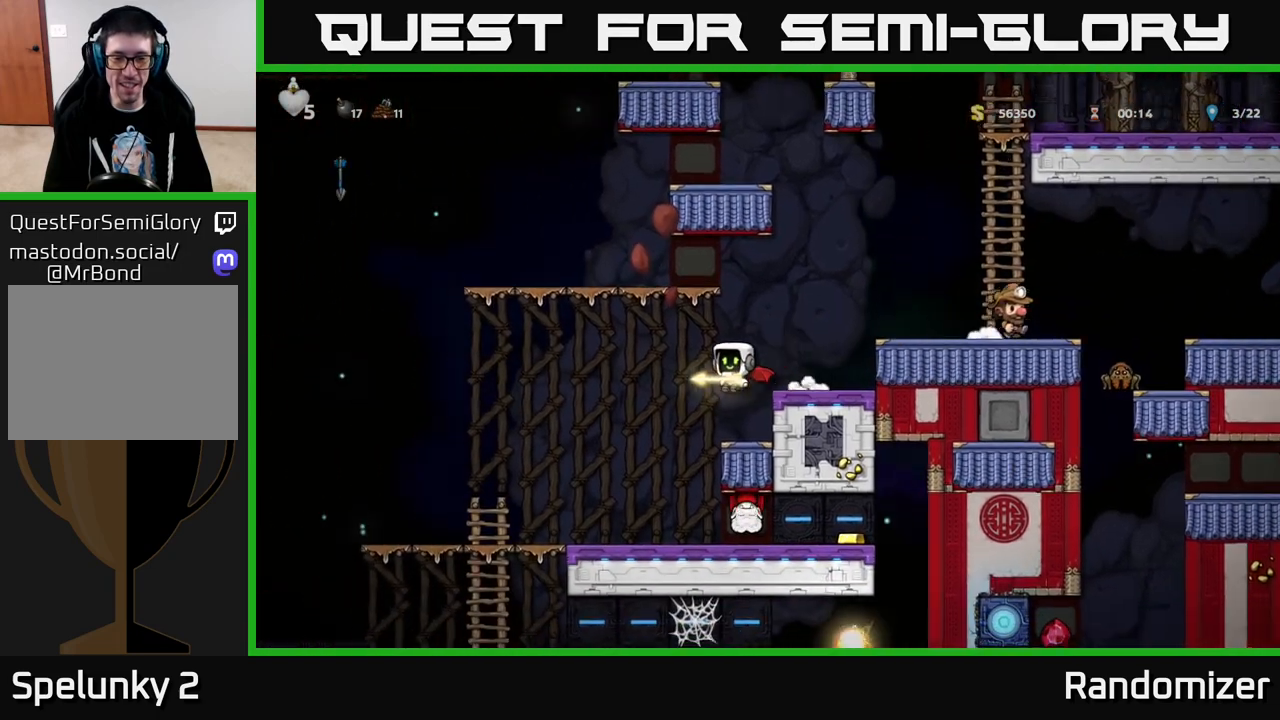
{"buttons": [], "left_stick": "center", "right_stick": "center", "events": [[350, "DPAD_LEFT", "up"], [417, "DPAD_RIGHT", "down"], [500, "DPAD_RIGHT", "up"]]}
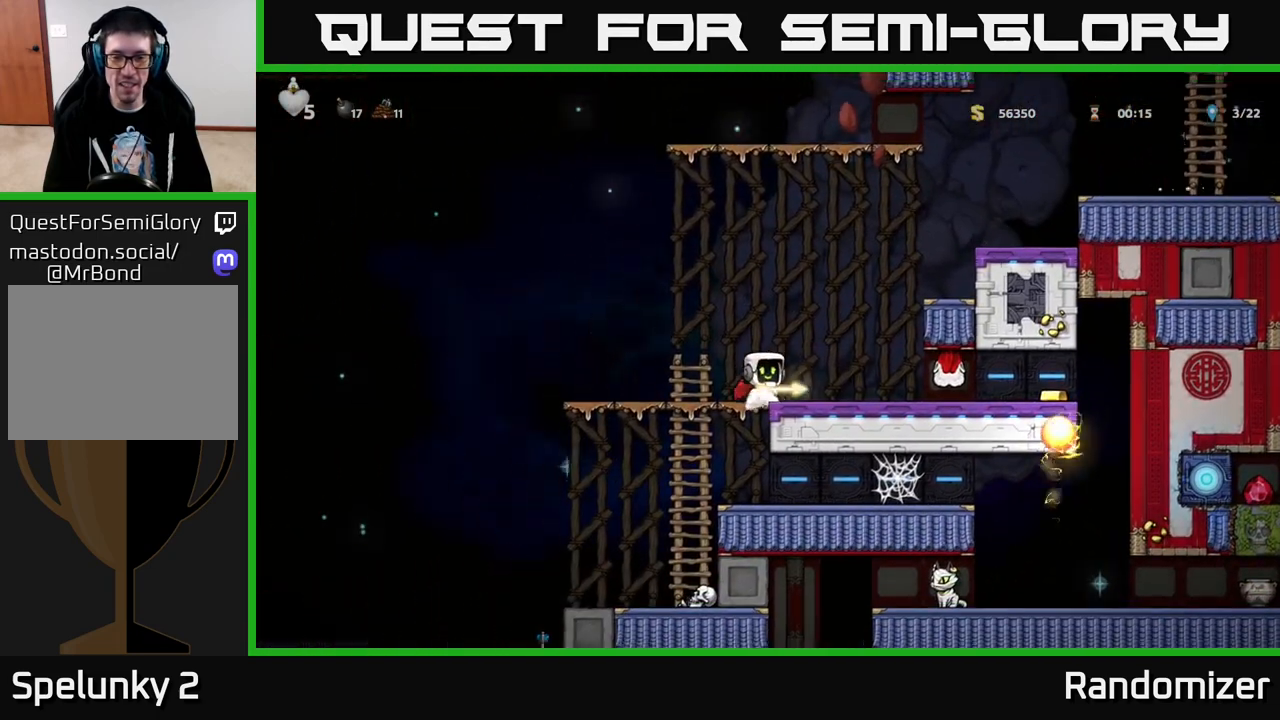
{"buttons": ["A", "DPAD_RIGHT"], "left_stick": "center", "right_stick": "center", "events": [[17, "X", "down"], [83, "X", "up"], [117, "DPAD_LEFT", "down"], [133, "A", "down"], [333, "DPAD_LEFT", "up"], [350, "A", "up"], [433, "A", "down"], [433, "DPAD_RIGHT", "down"]]}
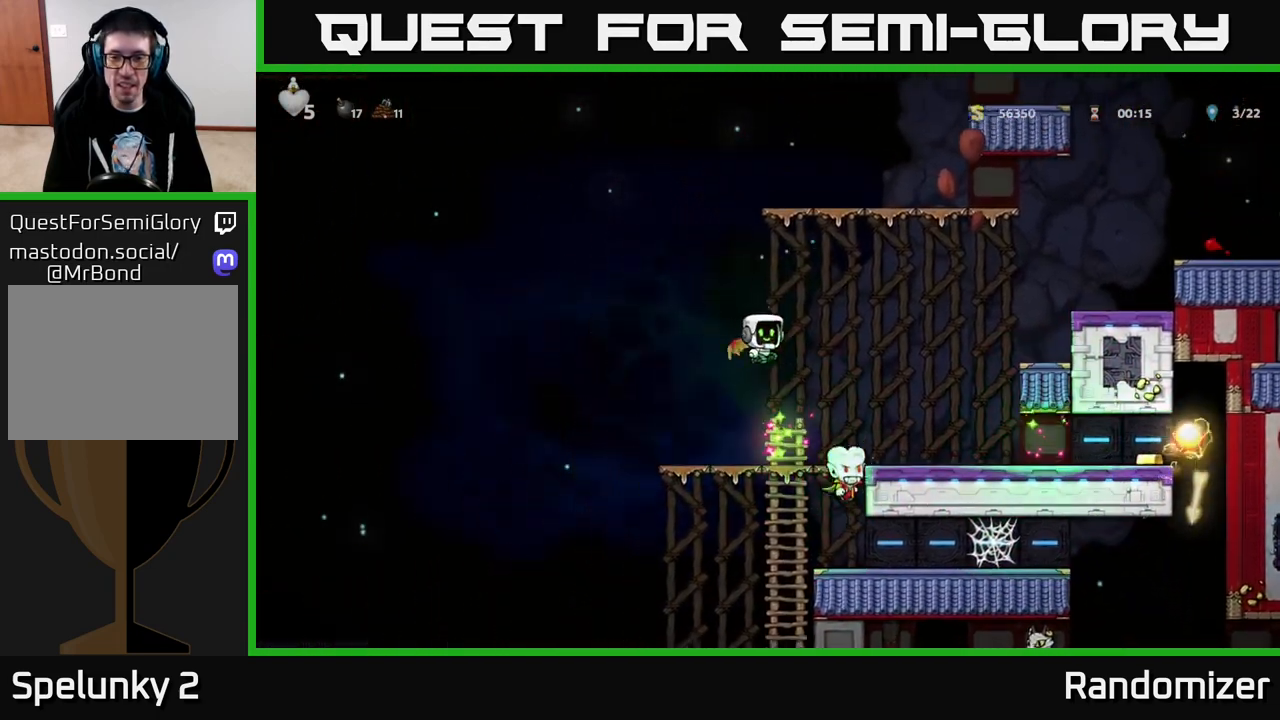
{"buttons": [], "left_stick": "center", "right_stick": "center", "events": [[83, "A", "up"], [183, "DPAD_RIGHT", "up"]]}
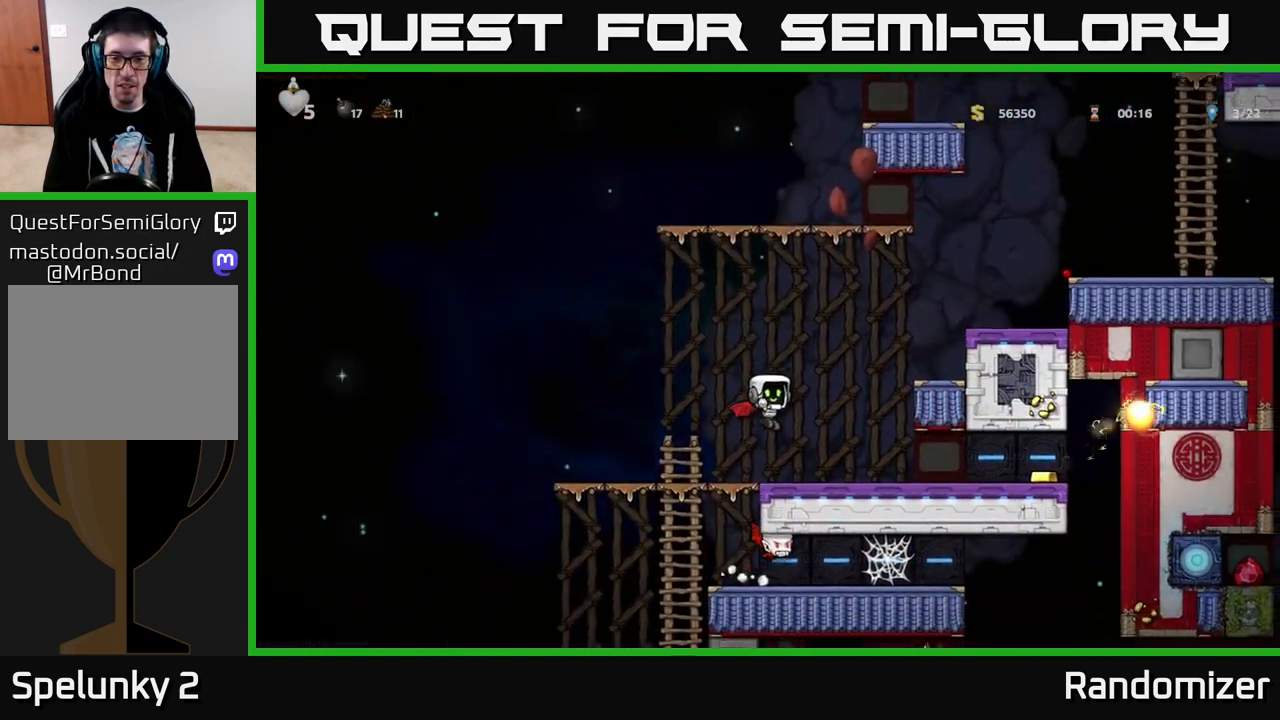
{"buttons": ["DPAD_RIGHT"], "left_stick": "center", "right_stick": "center", "events": [[300, "DPAD_RIGHT", "down"]]}
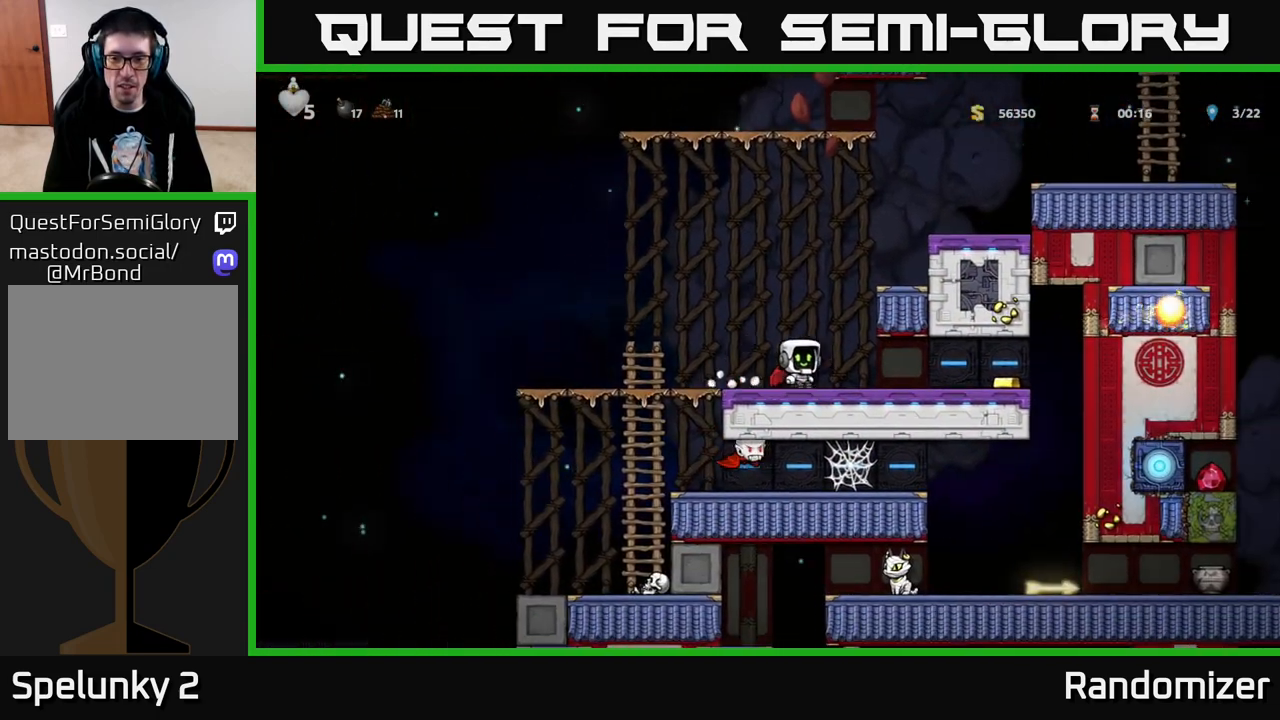
{"buttons": ["DPAD_RIGHT"], "left_stick": "center", "right_stick": "center", "events": [[117, "DPAD_RIGHT", "up"], [250, "DPAD_RIGHT", "down"]]}
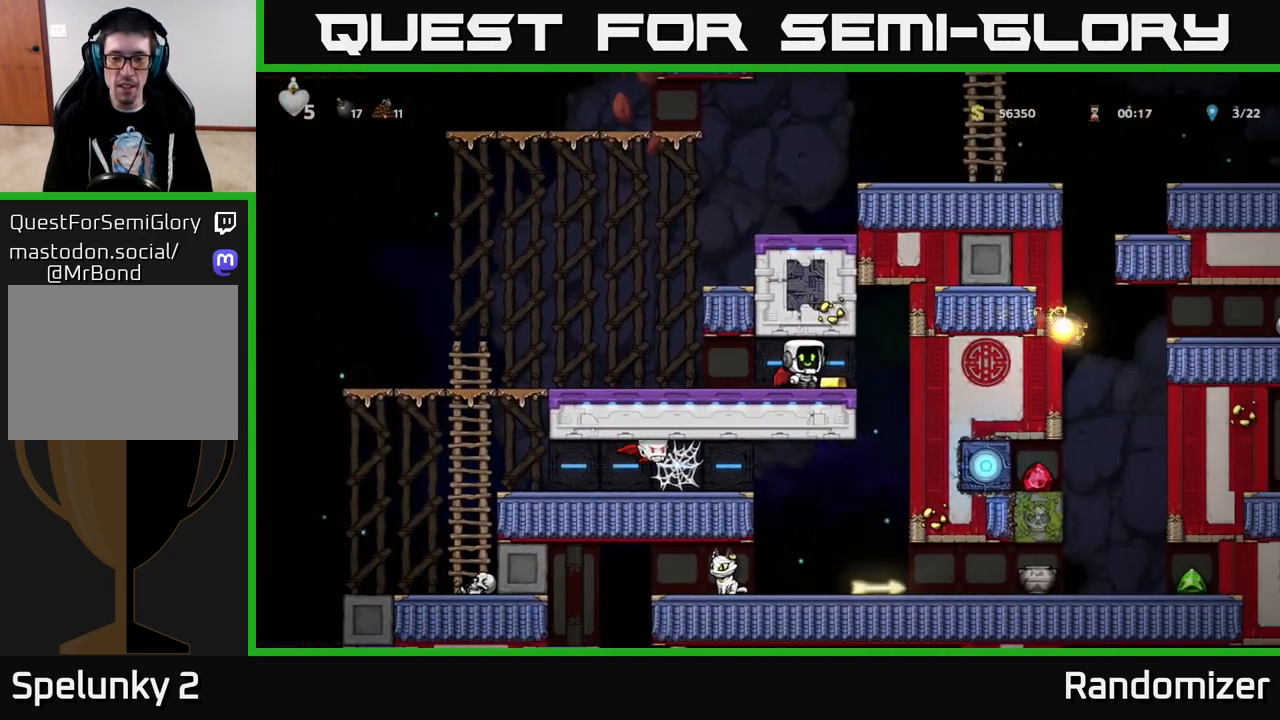
{"buttons": ["DPAD_LEFT"], "left_stick": "center", "right_stick": "center", "events": [[67, "DPAD_RIGHT", "up"], [133, "DPAD_LEFT", "down"], [250, "DPAD_LEFT", "up"], [467, "DPAD_LEFT", "down"]]}
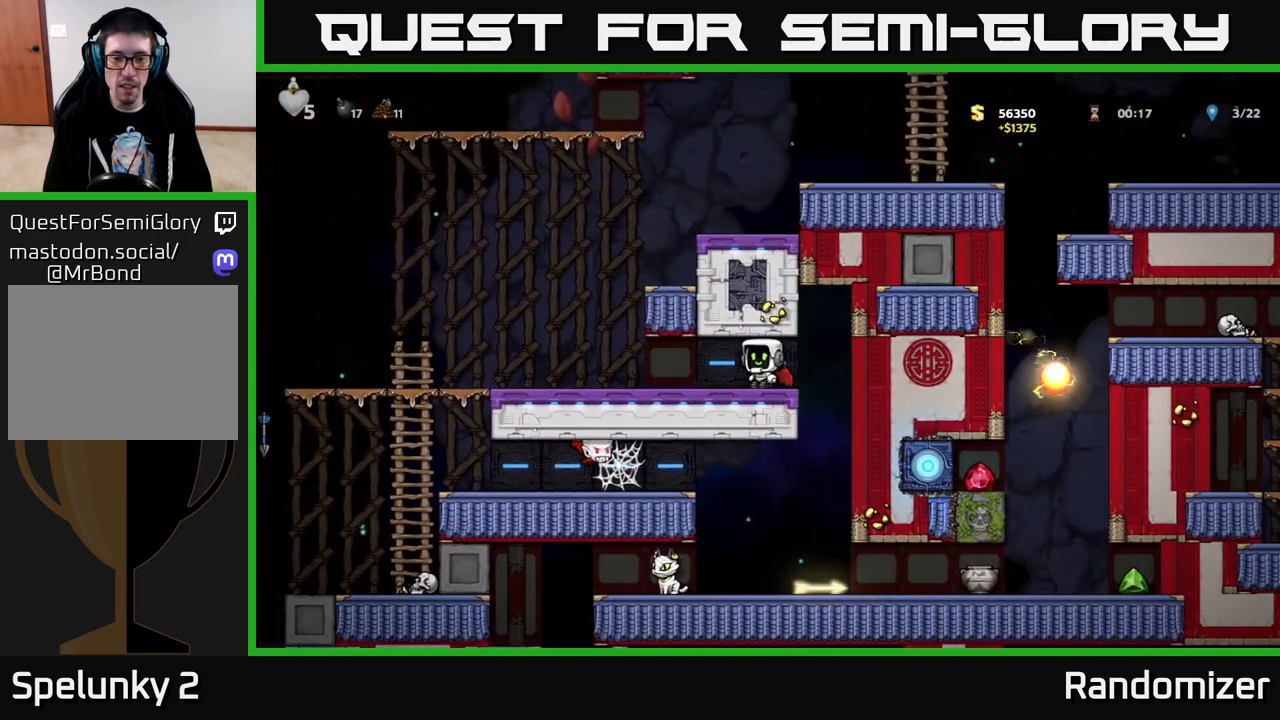
{"buttons": ["DPAD_LEFT"], "left_stick": "center", "right_stick": "center", "events": []}
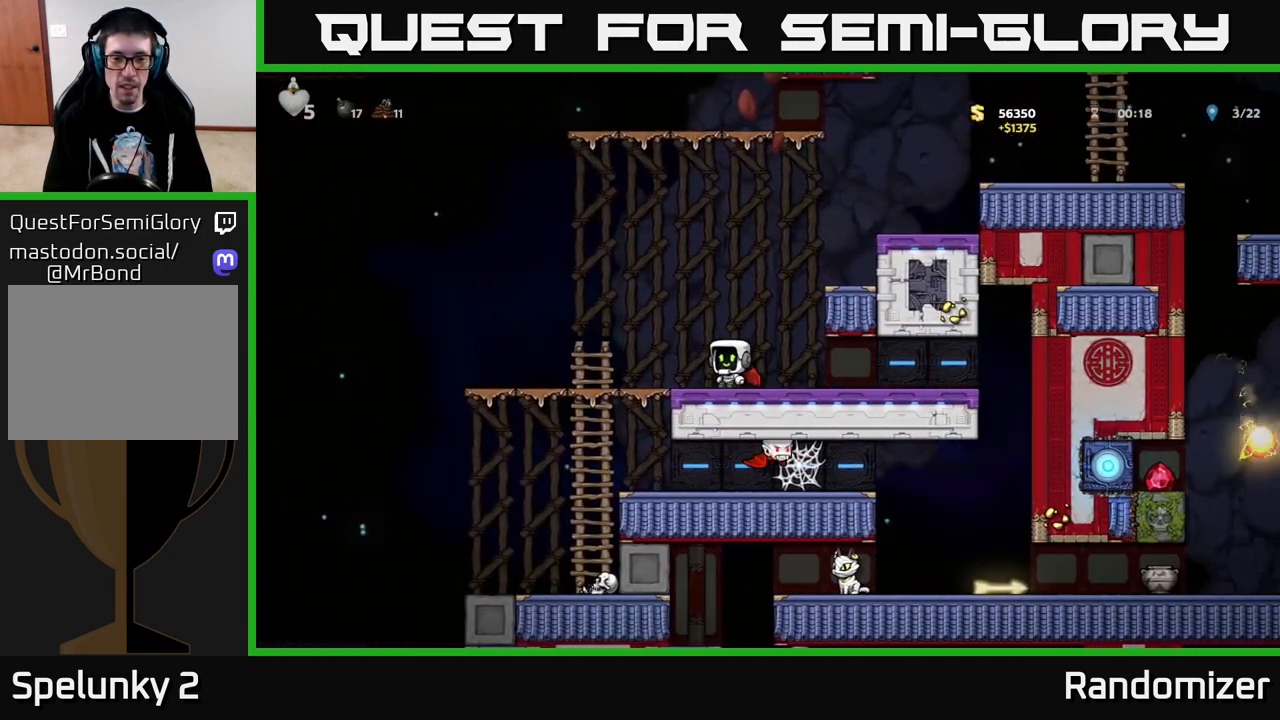
{"buttons": ["DPAD_RIGHT"], "left_stick": "center", "right_stick": "center", "events": [[83, "DPAD_LEFT", "up"], [133, "DPAD_RIGHT", "down"]]}
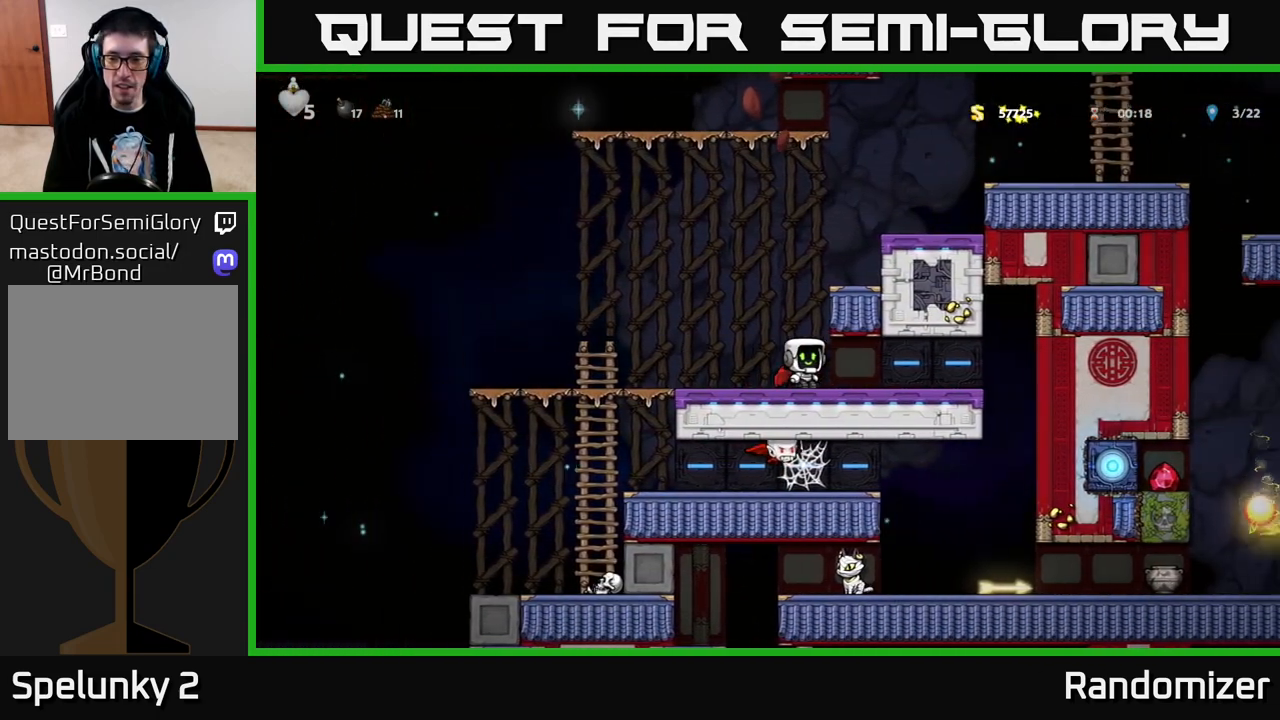
{"buttons": [], "left_stick": "center", "right_stick": "center", "events": [[467, "DPAD_RIGHT", "up"]]}
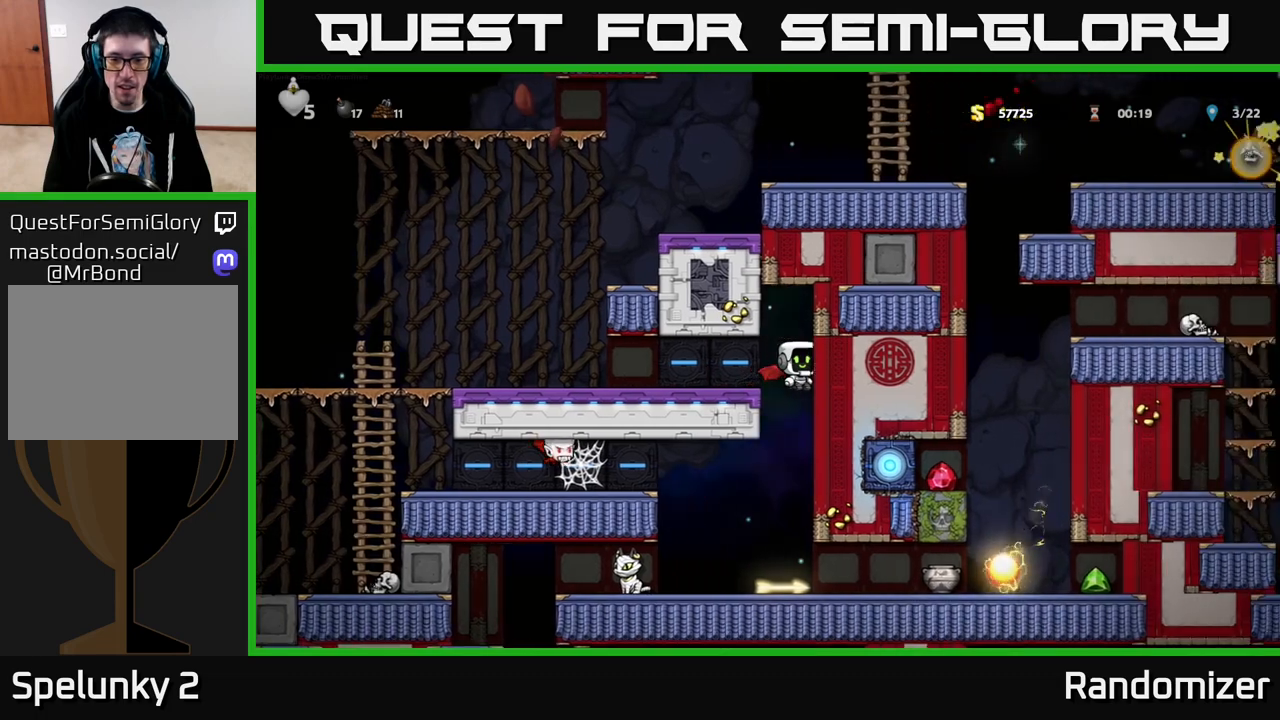
{"buttons": [], "left_stick": "center", "right_stick": "center", "events": []}
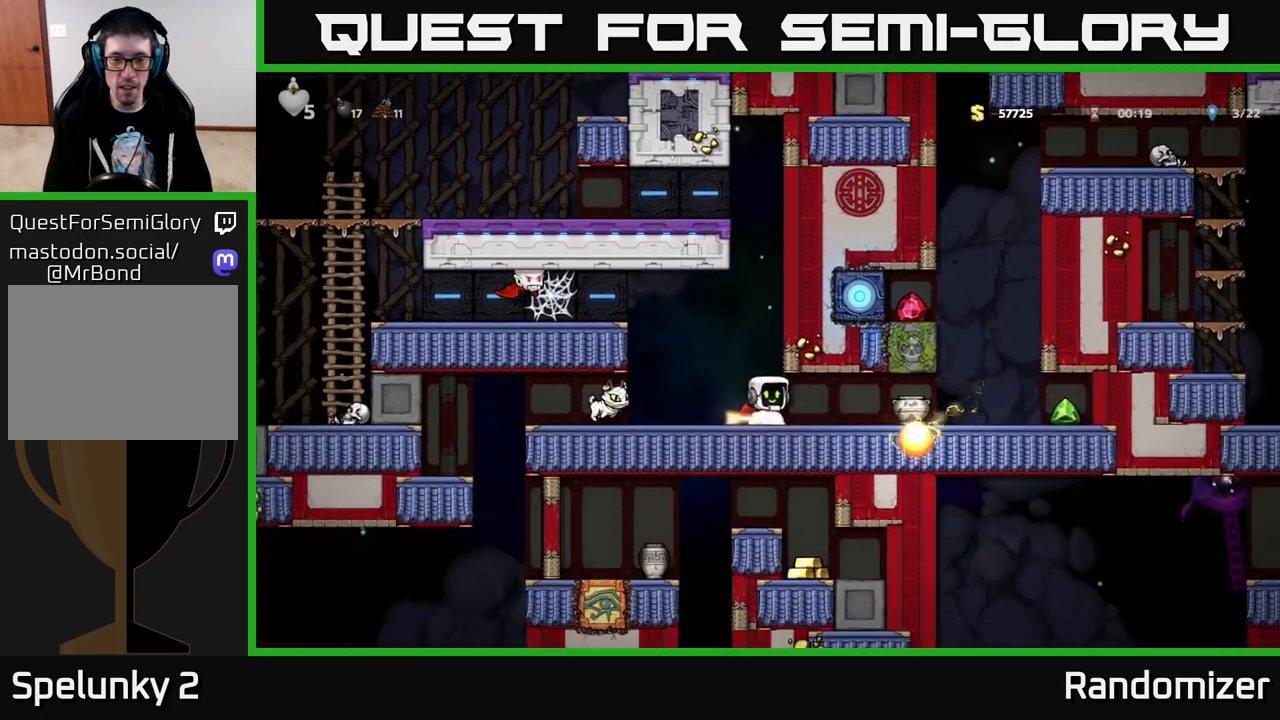
{"buttons": ["DPAD_LEFT"], "left_stick": "center", "right_stick": "center", "events": [[117, "A", "down"], [267, "A", "up"], [267, "DPAD_LEFT", "down"], [317, "A", "down"], [450, "A", "up"]]}
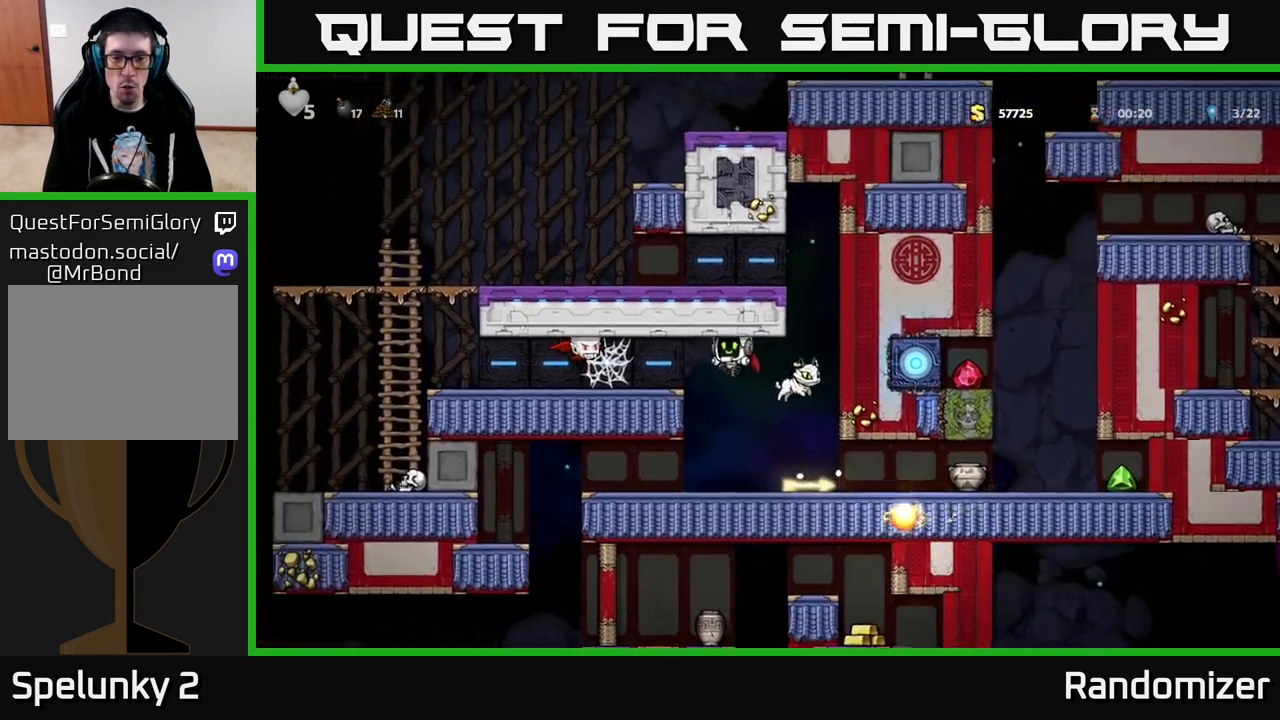
{"buttons": ["A", "DPAD_LEFT"], "left_stick": "center", "right_stick": "center", "events": [[17, "DPAD_LEFT", "up"], [83, "A", "down"], [133, "DPAD_LEFT", "down"], [300, "A", "up"], [400, "A", "down"]]}
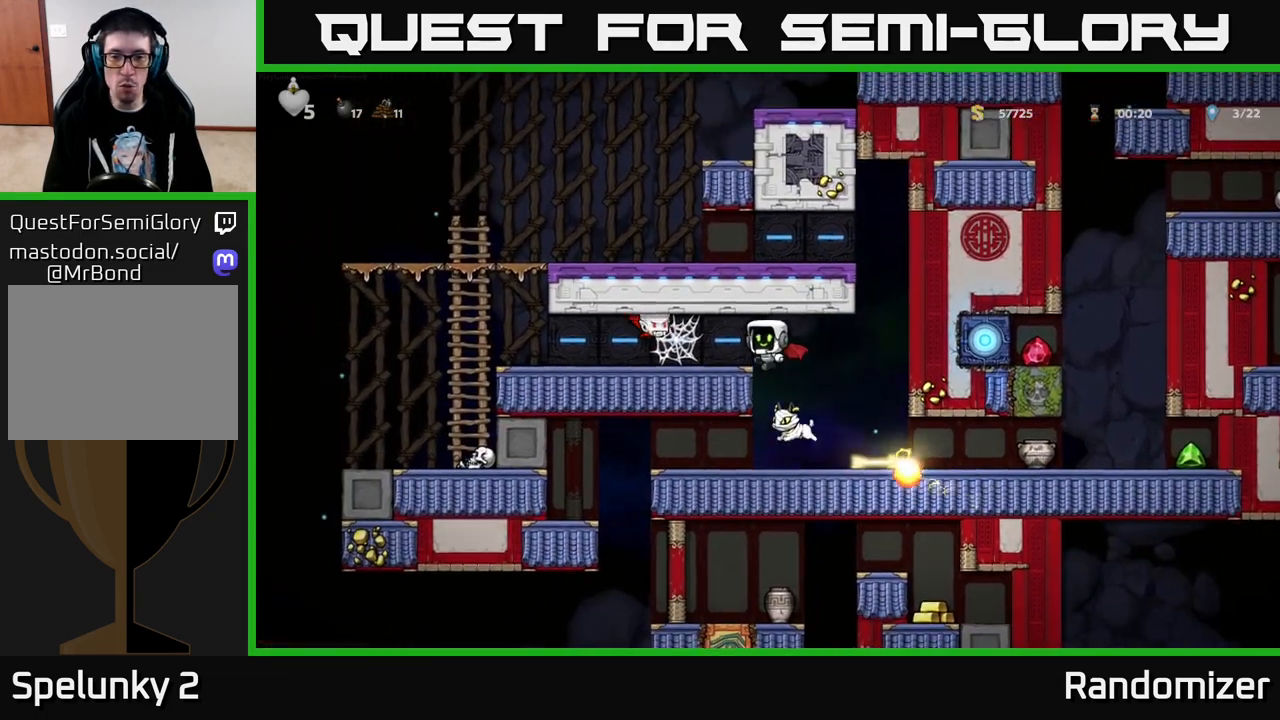
{"buttons": [], "left_stick": "center", "right_stick": "center", "events": [[167, "A", "up"], [217, "DPAD_LEFT", "up"]]}
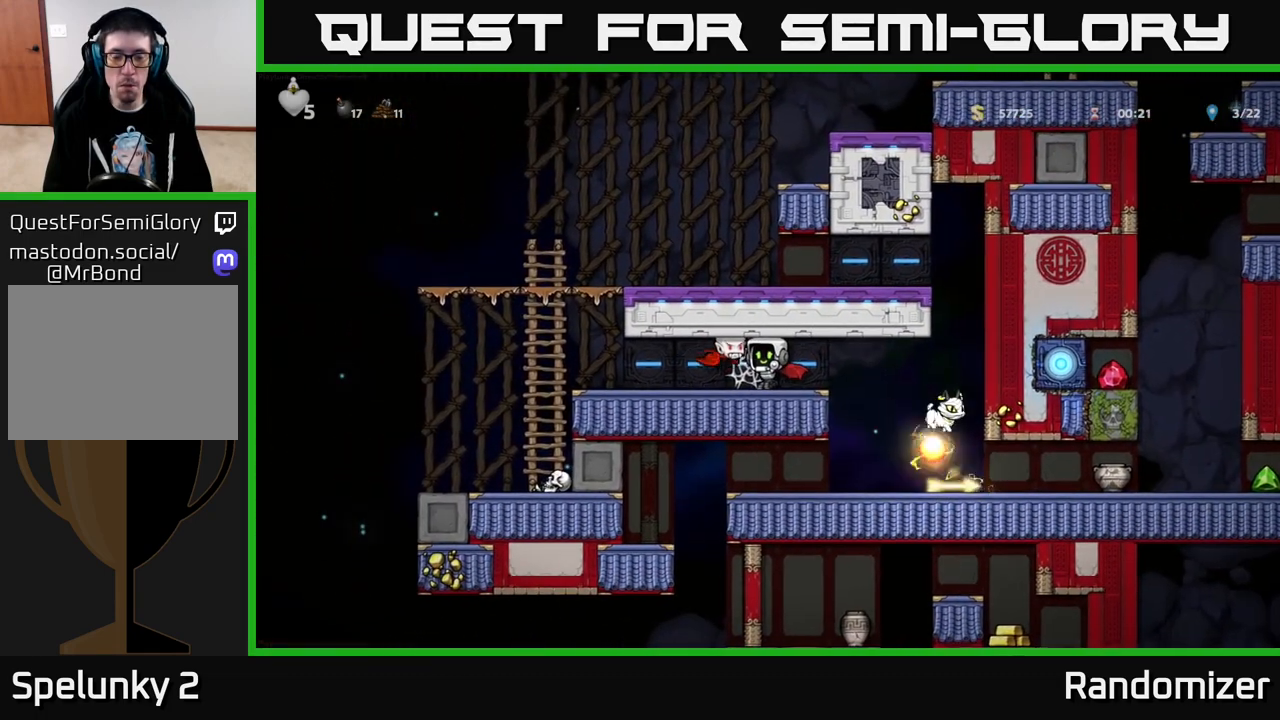
{"buttons": [], "left_stick": "center", "right_stick": "center", "events": [[167, "X", "down"], [283, "X", "up"]]}
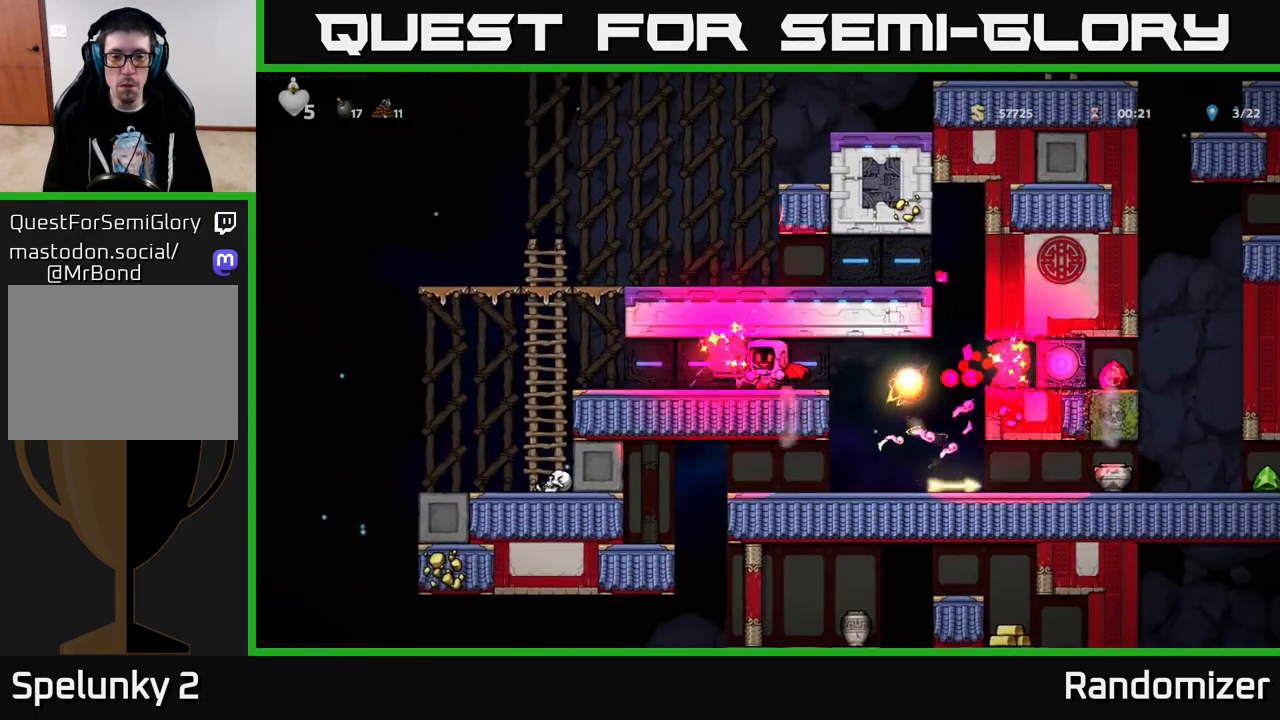
{"buttons": ["DPAD_LEFT"], "left_stick": "center", "right_stick": "center", "events": [[367, "DPAD_LEFT", "down"]]}
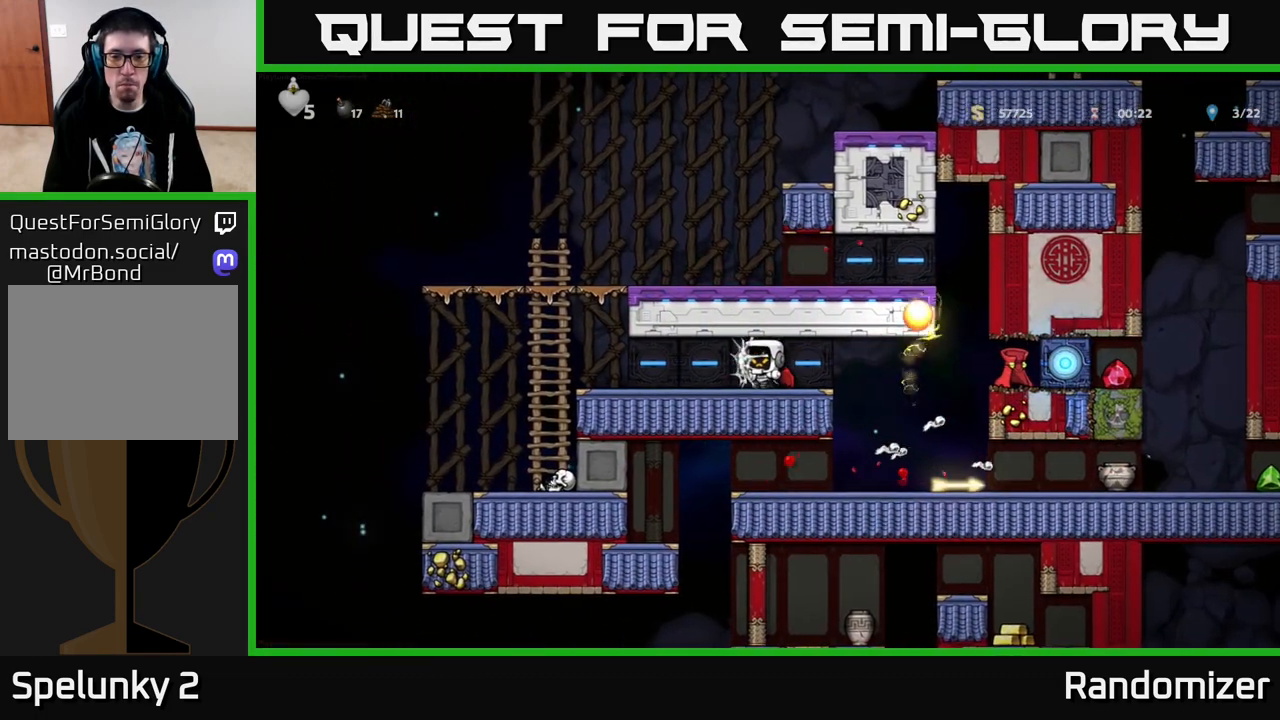
{"buttons": ["DPAD_RIGHT"], "left_stick": "center", "right_stick": "center", "events": [[50, "A", "down"], [167, "A", "up"], [333, "DPAD_LEFT", "up"], [367, "DPAD_RIGHT", "down"]]}
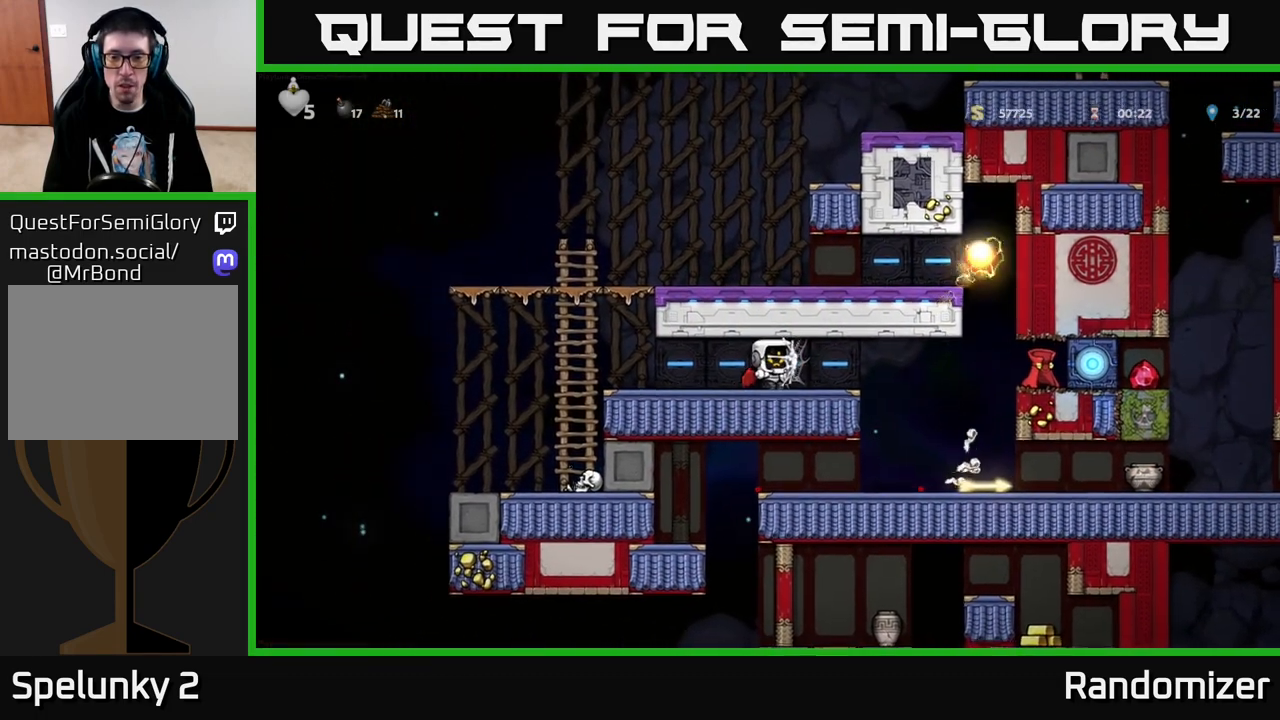
{"buttons": ["DPAD_RIGHT"], "left_stick": "center", "right_stick": "center", "events": []}
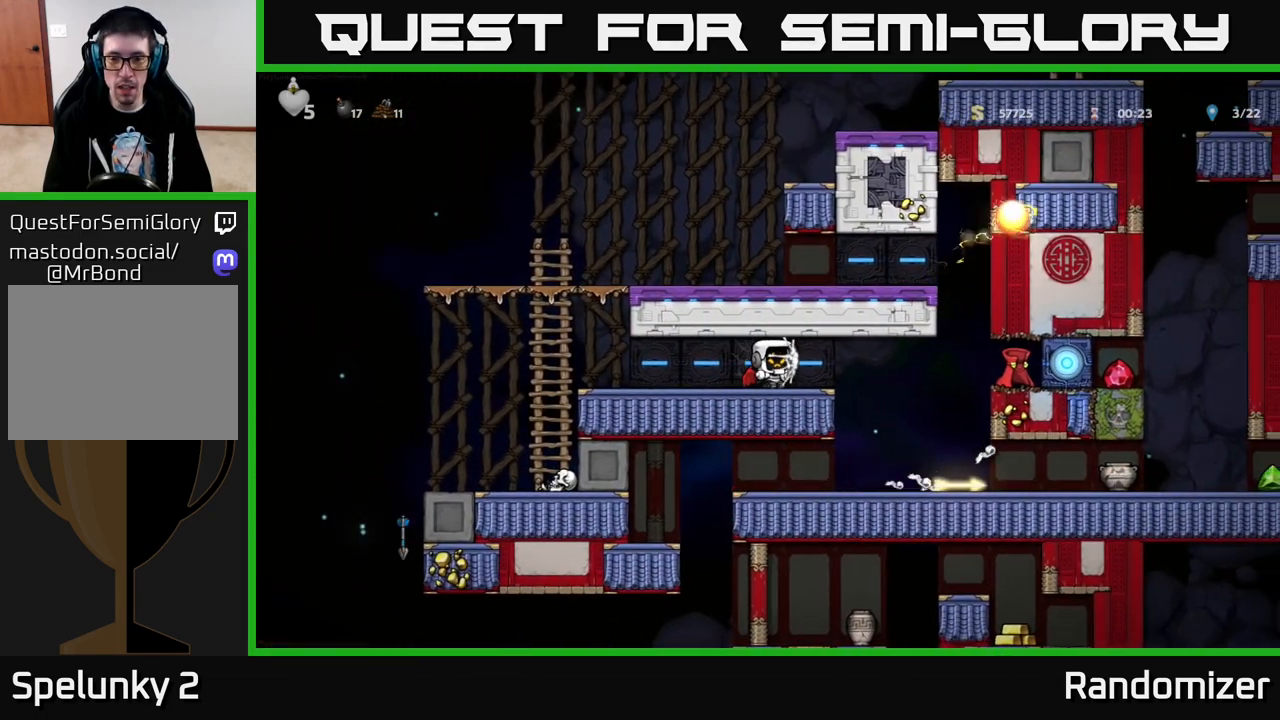
{"buttons": ["DPAD_RIGHT"], "left_stick": "center", "right_stick": "center", "events": []}
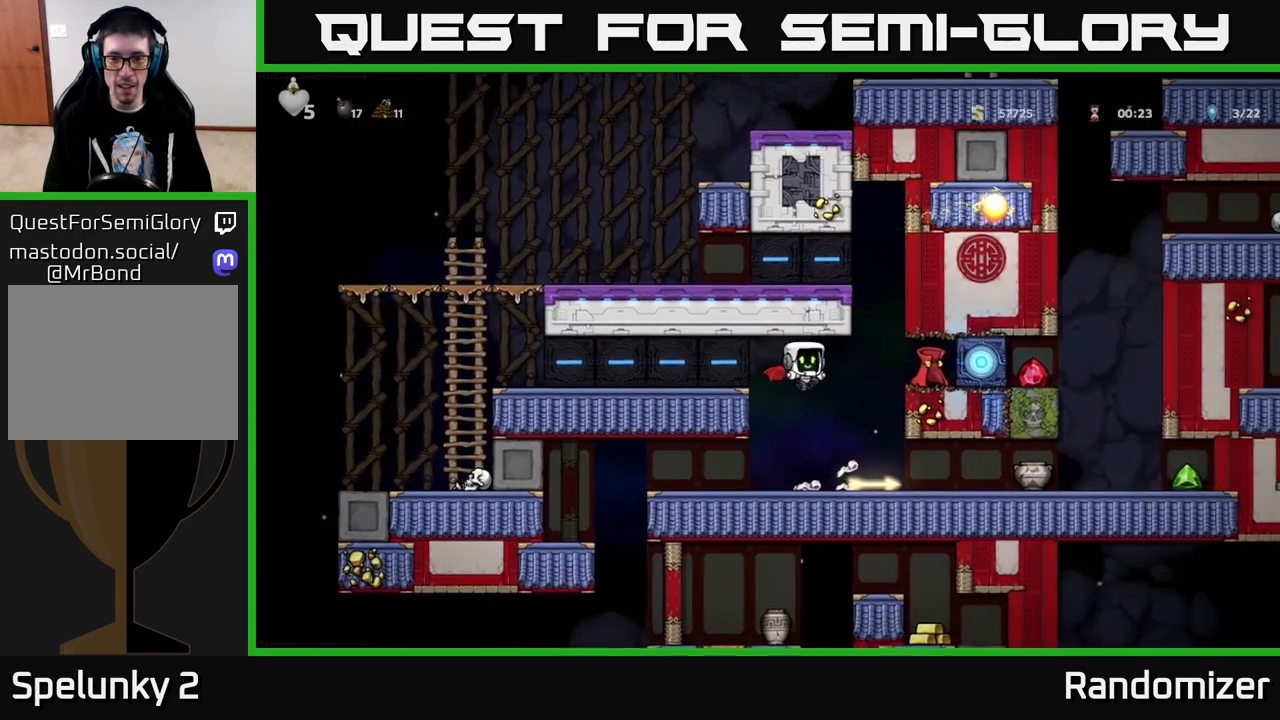
{"buttons": ["X"], "left_stick": "center", "right_stick": "center", "events": [[100, "DPAD_RIGHT", "up"], [317, "DPAD_DOWN", "down"], [433, "X", "down"], [467, "DPAD_DOWN", "up"]]}
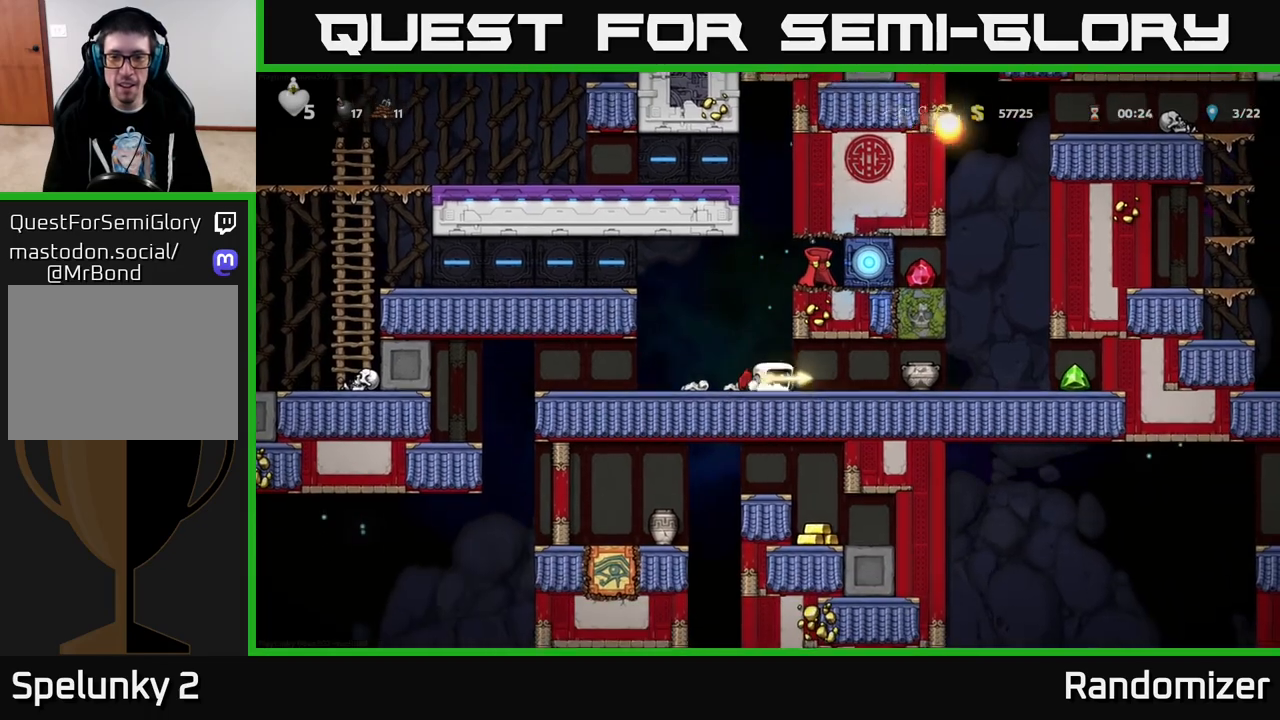
{"buttons": [], "left_stick": "center", "right_stick": "center", "events": [[33, "DPAD_RIGHT", "down"], [33, "X", "up"], [133, "X", "down"], [167, "DPAD_RIGHT", "up"], [200, "X", "up"], [217, "DPAD_LEFT", "down"], [317, "DPAD_LEFT", "up"]]}
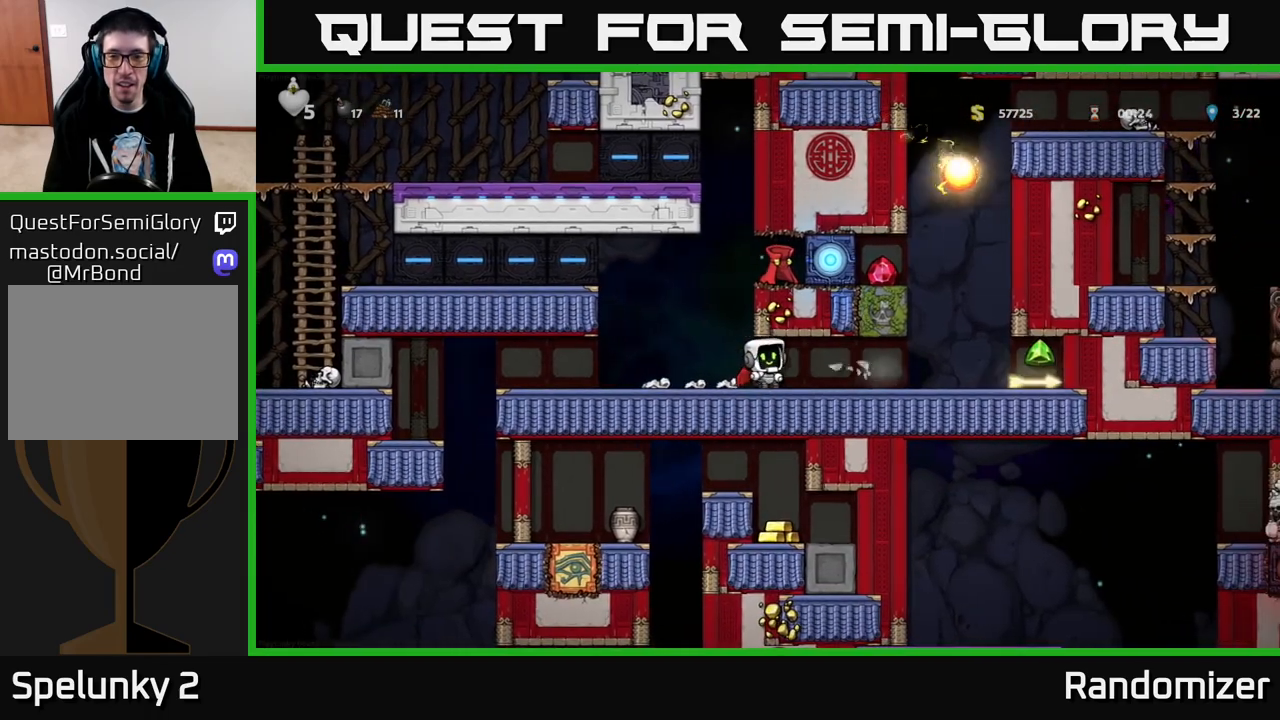
{"buttons": ["DPAD_RIGHT"], "left_stick": "center", "right_stick": "center", "events": [[100, "DPAD_RIGHT", "down"]]}
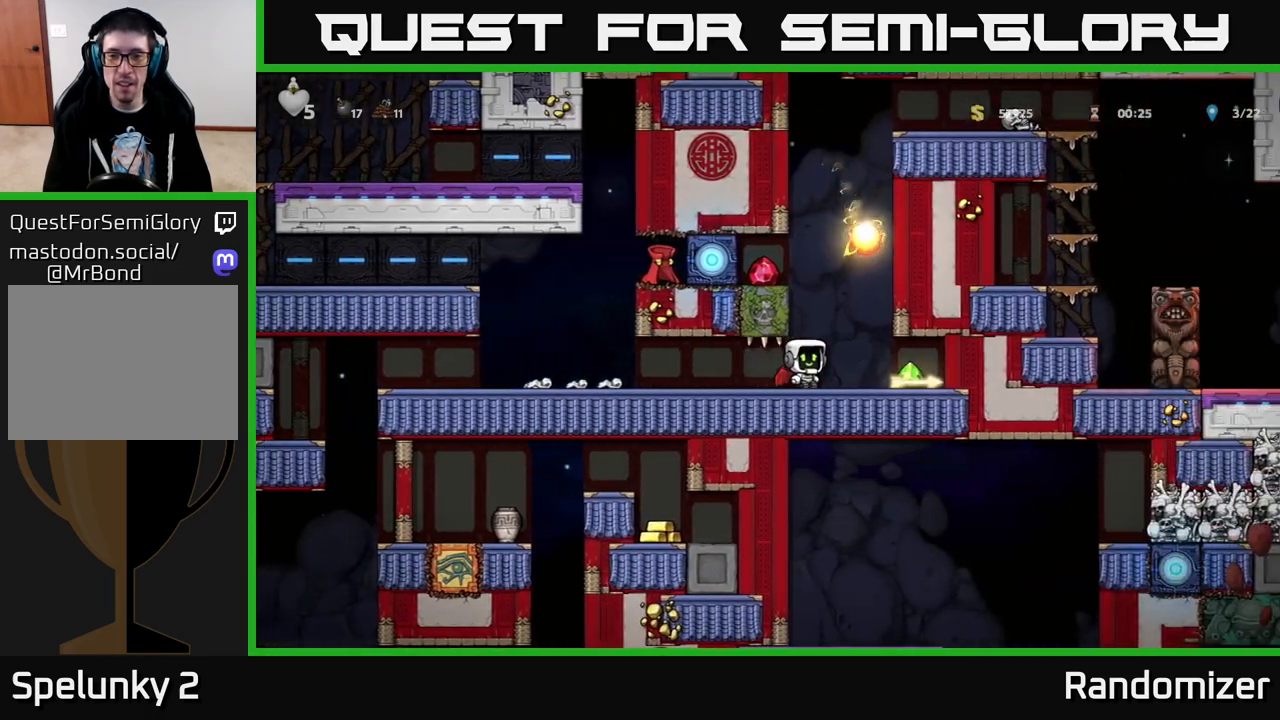
{"buttons": [], "left_stick": "center", "right_stick": "center", "events": [[250, "DPAD_DOWN", "down"], [267, "DPAD_RIGHT", "up"], [333, "X", "down"], [367, "DPAD_DOWN", "up"], [433, "X", "up"]]}
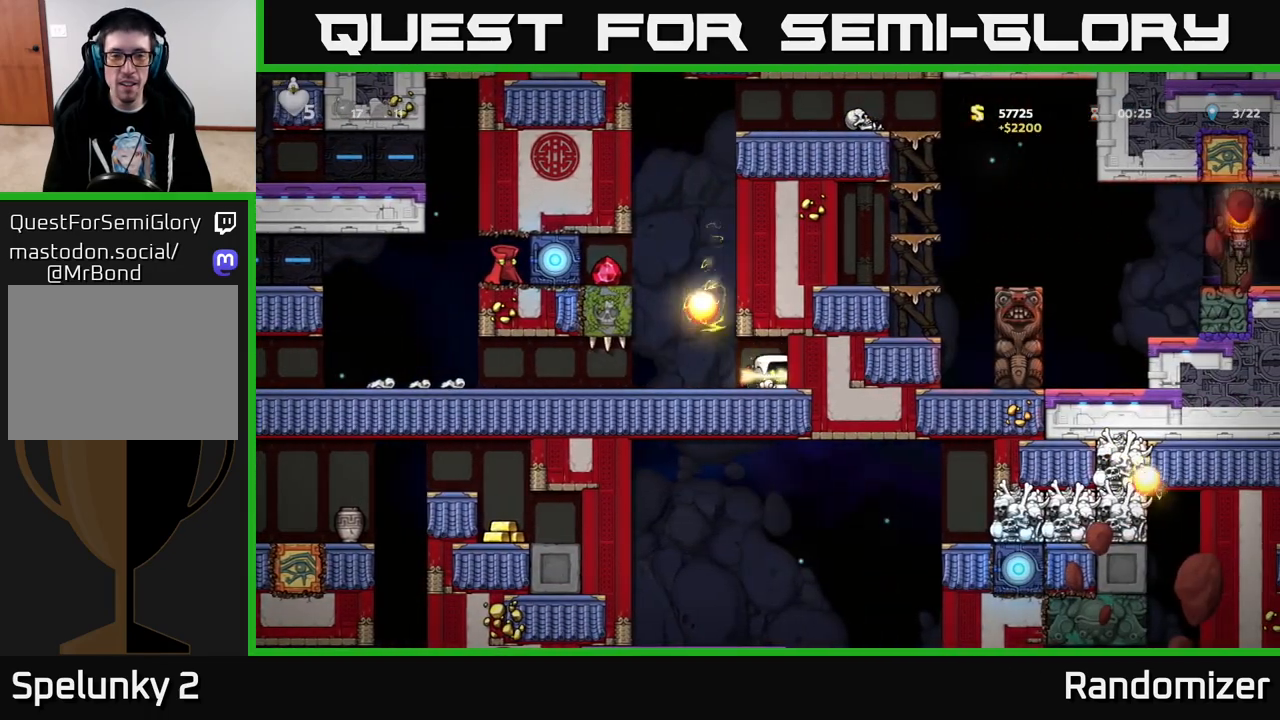
{"buttons": [], "left_stick": "center", "right_stick": "center", "events": [[383, "DPAD_LEFT", "down"], [500, "DPAD_LEFT", "up"]]}
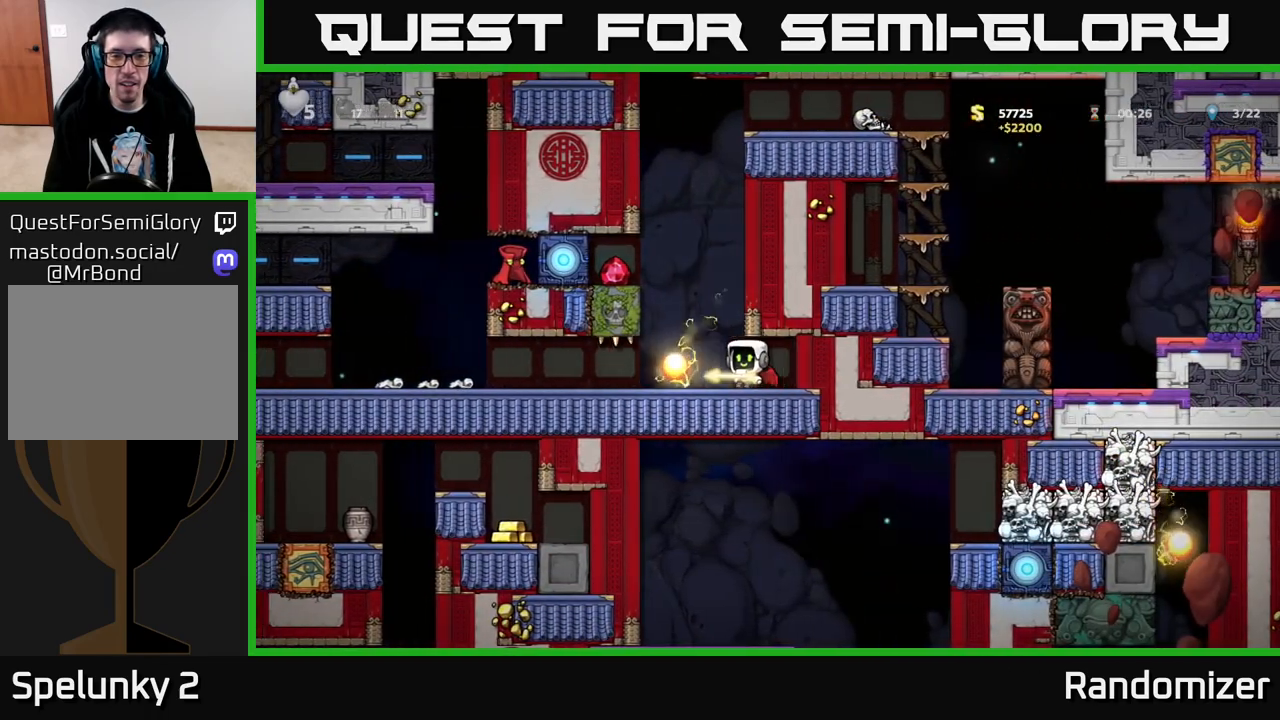
{"buttons": ["DPAD_LEFT"], "left_stick": "center", "right_stick": "center", "events": [[217, "A", "down"], [300, "A", "up"], [300, "DPAD_LEFT", "down"], [350, "A", "down"], [417, "A", "up"]]}
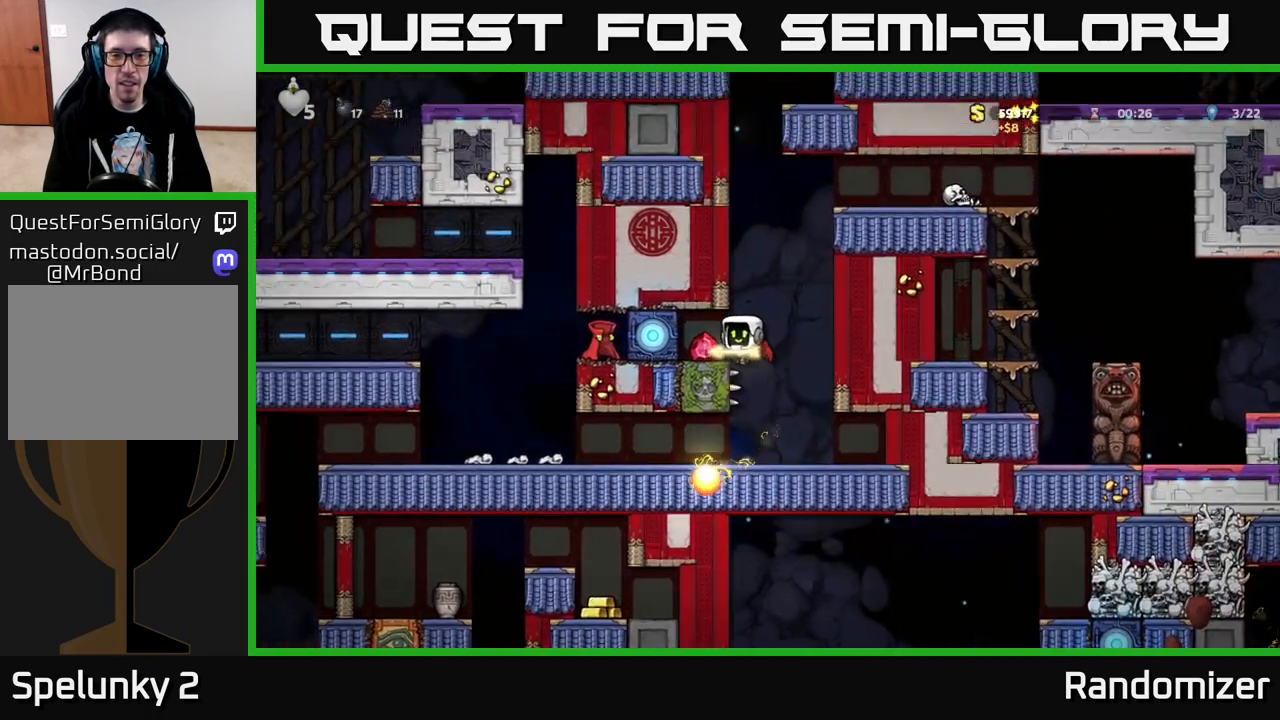
{"buttons": ["DPAD_RIGHT"], "left_stick": "center", "right_stick": "center", "events": [[117, "DPAD_LEFT", "up"], [233, "DPAD_RIGHT", "down"], [383, "A", "down"], [500, "A", "up"]]}
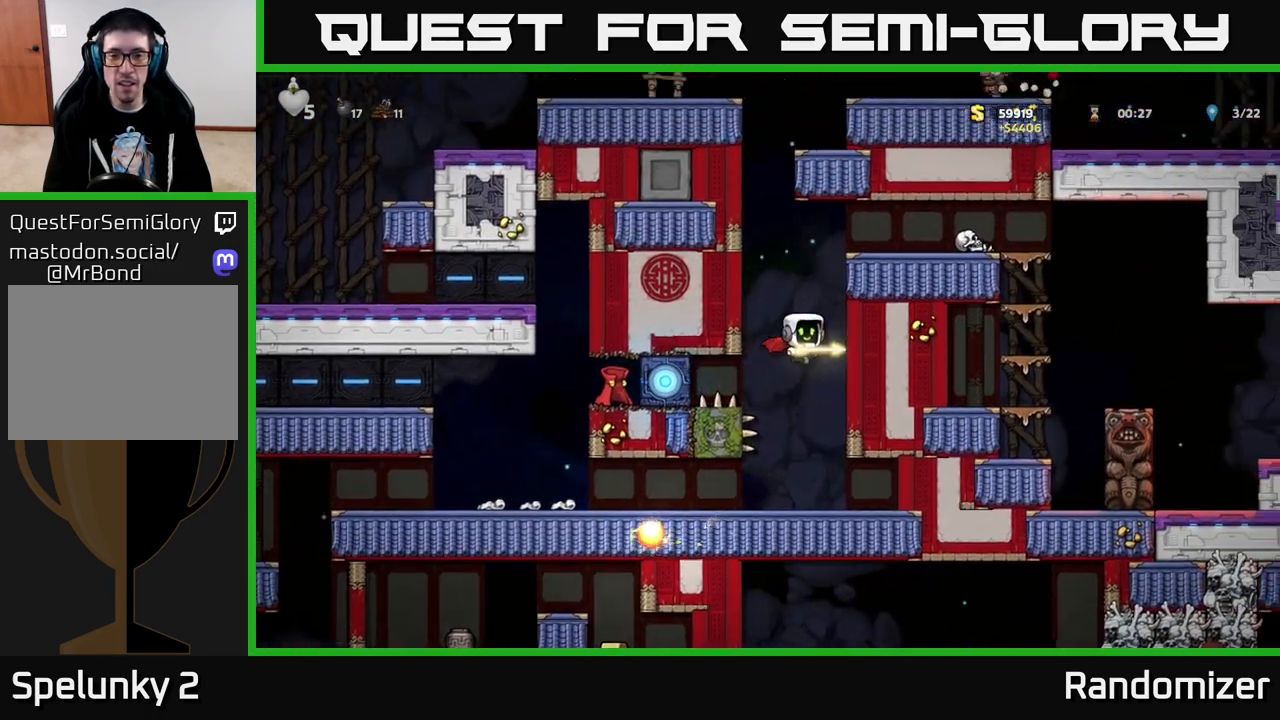
{"buttons": [], "left_stick": "center", "right_stick": "center", "events": [[50, "A", "down"], [367, "A", "up"], [417, "DPAD_RIGHT", "up"]]}
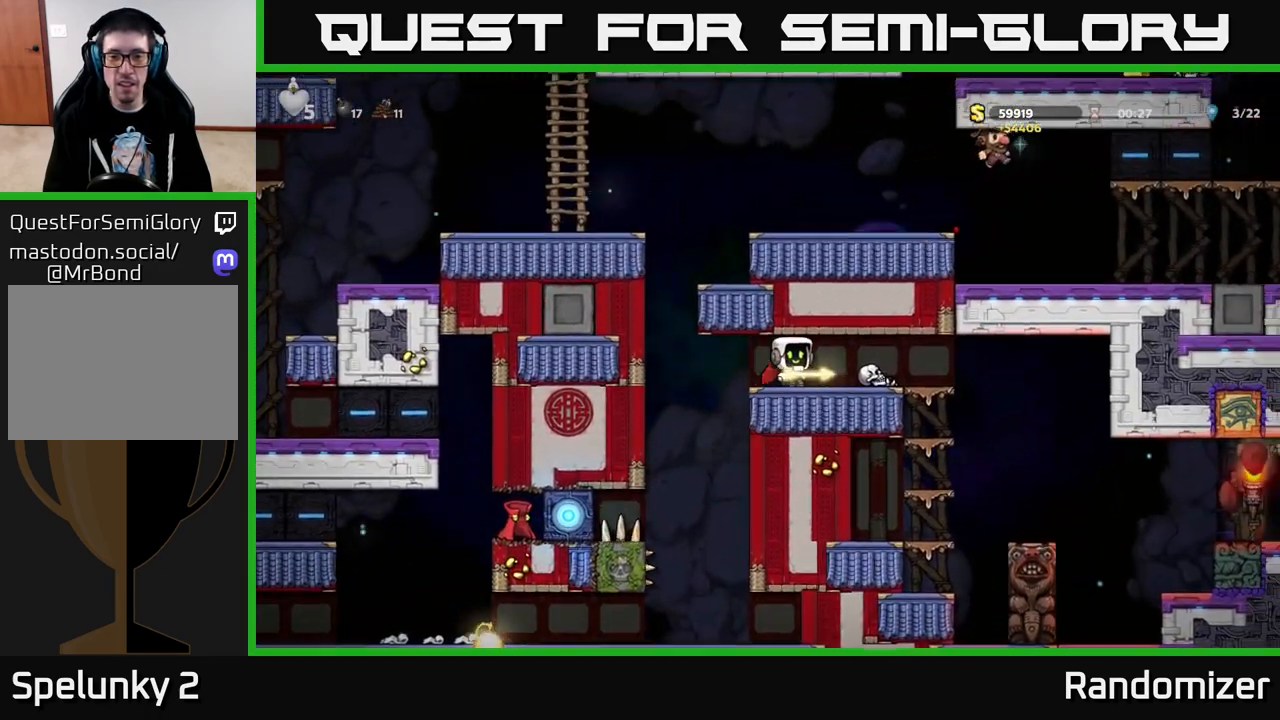
{"buttons": [], "left_stick": "center", "right_stick": "center", "events": [[117, "X", "down"], [183, "X", "up"]]}